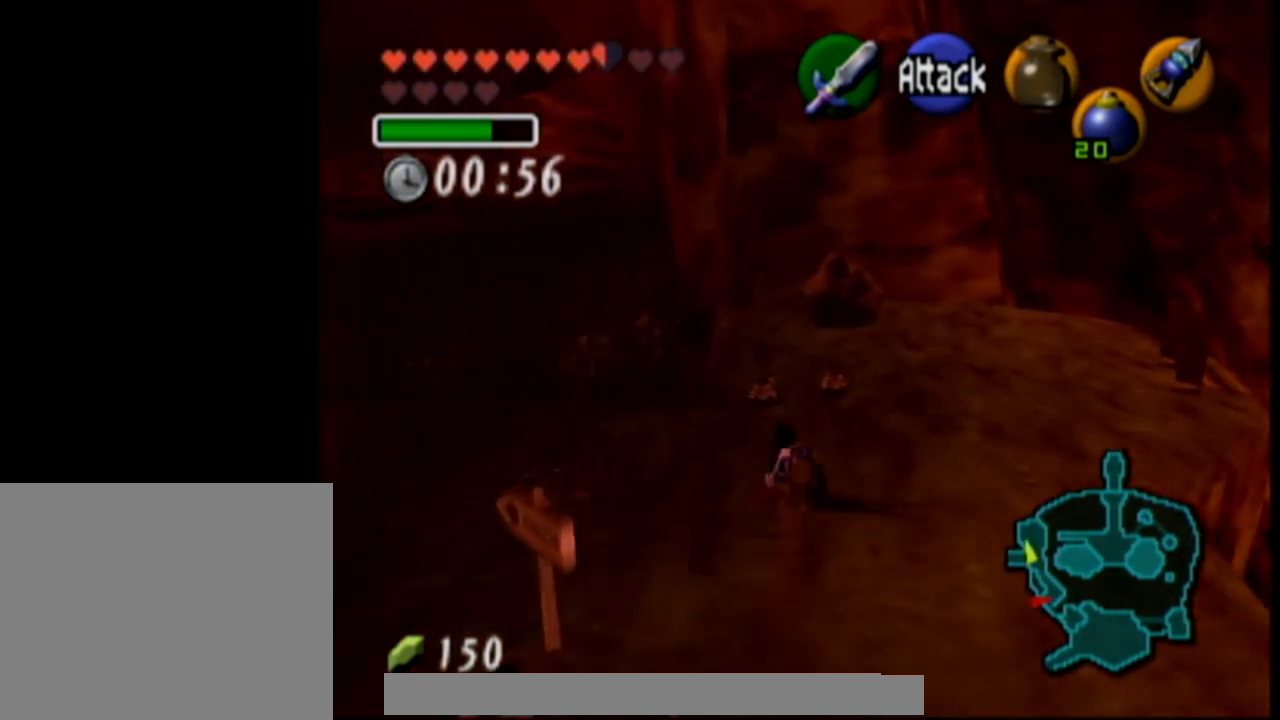
Gameplay with a controller (Nintendo layout); each line is a JSON object with the inputs held at the frame after it (dt_ms = milliseconds from this image to that frame). "events" lists button and stick changes between this image and that frame as [ms after this image, input, new state], when the widget could be followed in between. Not read: L3 R3.
{"dt_ms": 500, "buttons": [], "left_stick": "up", "right_stick": "center", "events": [[117, "A", "down"], [300, "A", "up"]]}
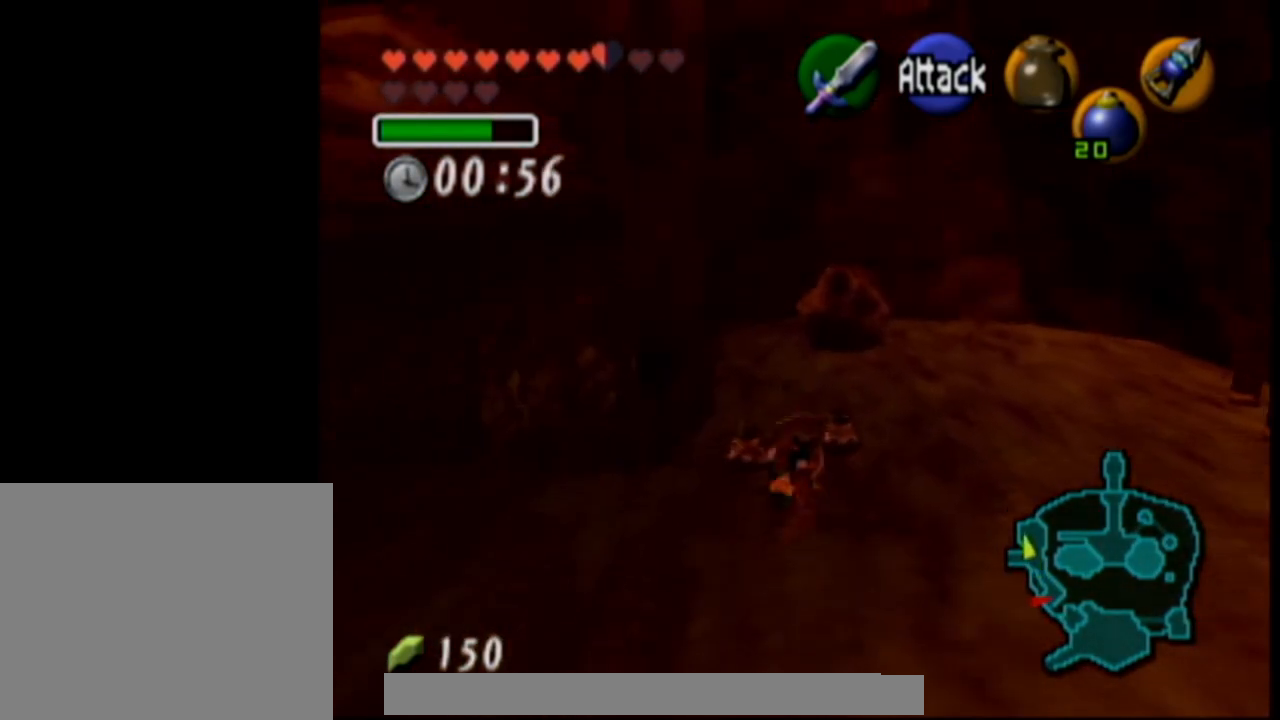
{"dt_ms": 500, "buttons": ["A", "L1"], "left_stick": "up-left", "right_stick": "center", "events": [[233, "left_stick", "up-left"], [383, "A", "down"], [383, "L1", "down"]]}
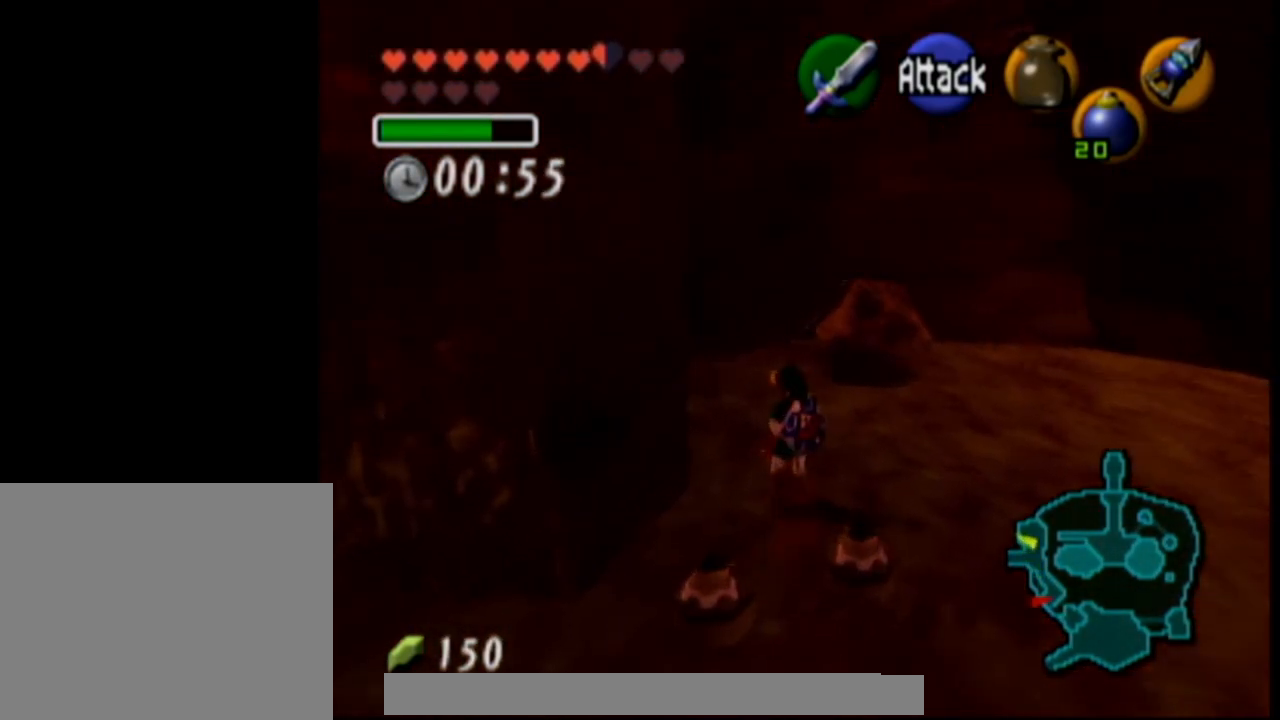
{"dt_ms": 500, "buttons": [], "left_stick": "up", "right_stick": "center", "events": [[50, "A", "up"], [67, "L1", "up"], [167, "left_stick", "up"]]}
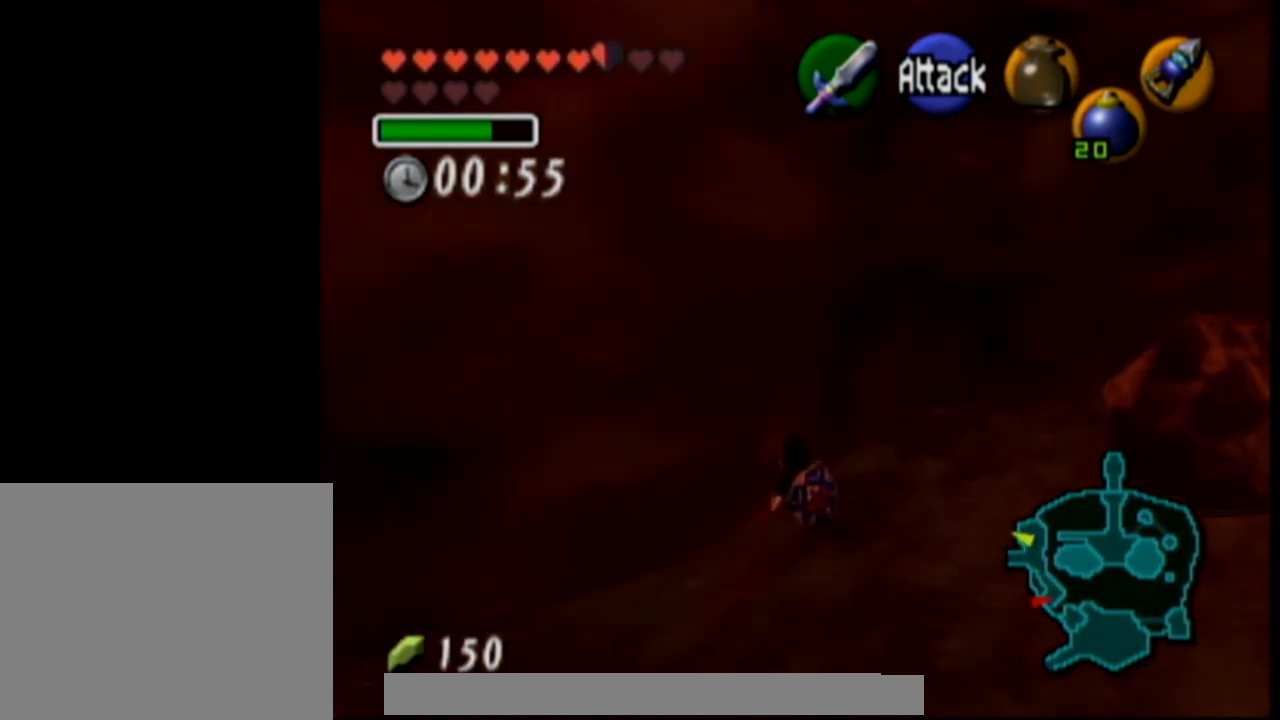
{"dt_ms": 500, "buttons": [], "left_stick": "up", "right_stick": "center", "events": []}
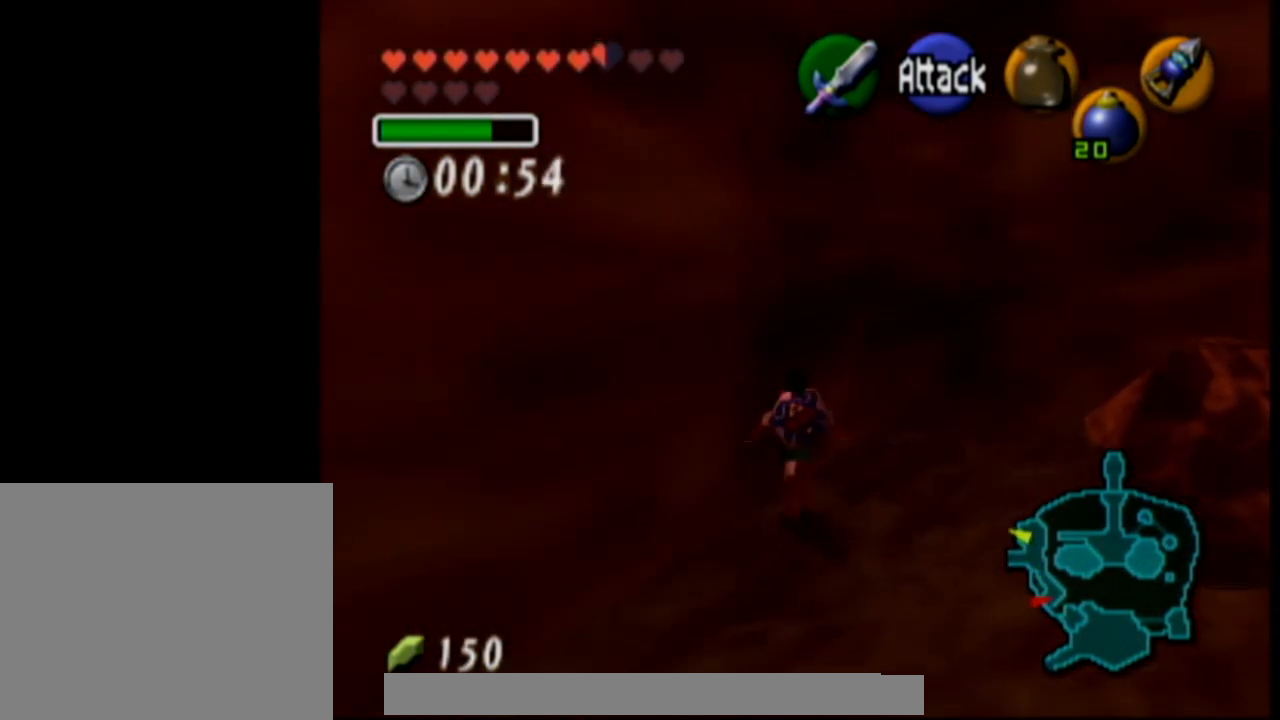
{"dt_ms": 500, "buttons": [], "left_stick": "up", "right_stick": "center", "events": []}
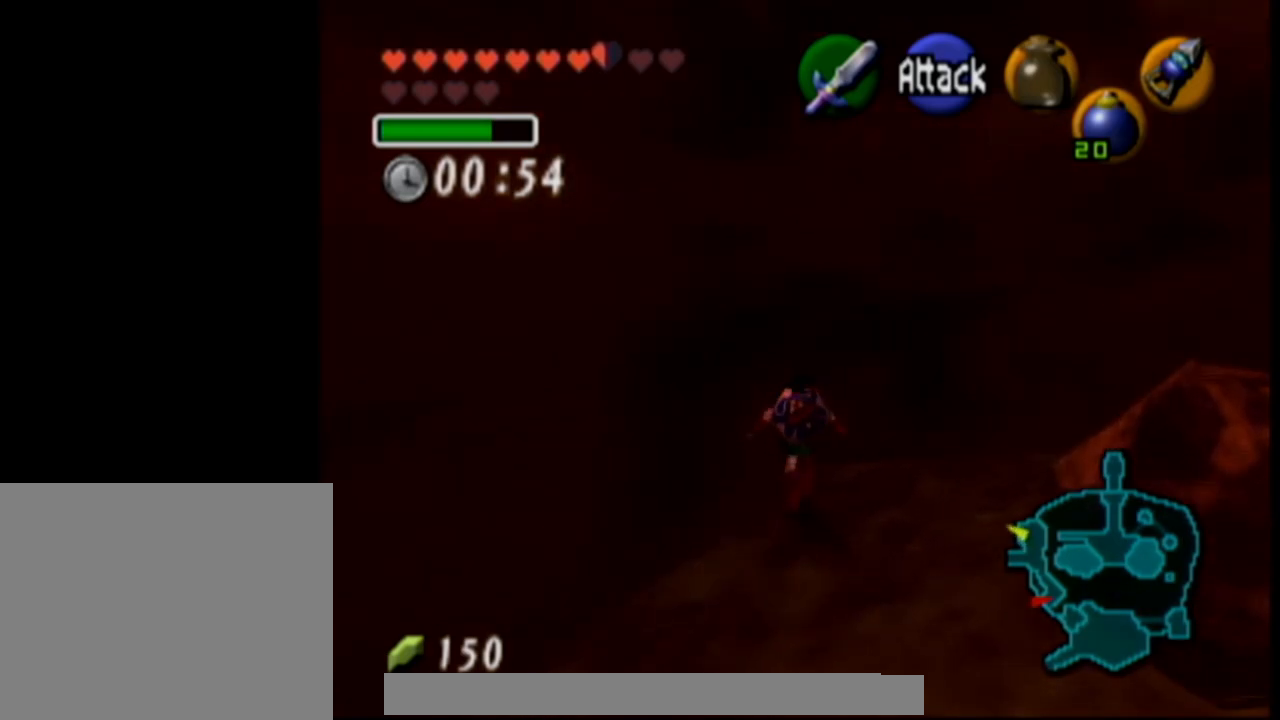
{"dt_ms": 500, "buttons": ["A", "L1"], "left_stick": "center", "right_stick": "center", "events": [[317, "L1", "down"], [333, "left_stick", "center"], [483, "A", "down"]]}
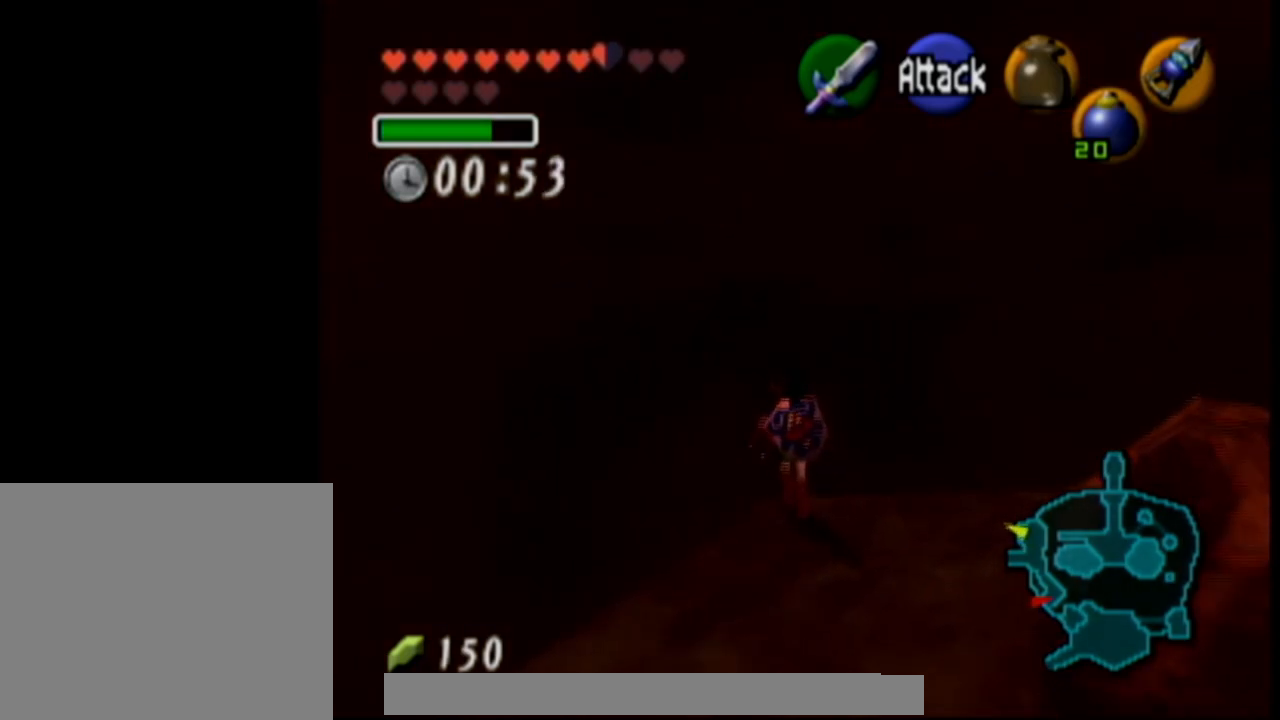
{"dt_ms": 500, "buttons": ["A", "L1"], "left_stick": "center", "right_stick": "center", "events": [[83, "A", "up"], [133, "A", "down"], [233, "A", "up"], [300, "A", "down"], [400, "A", "up"], [450, "A", "down"]]}
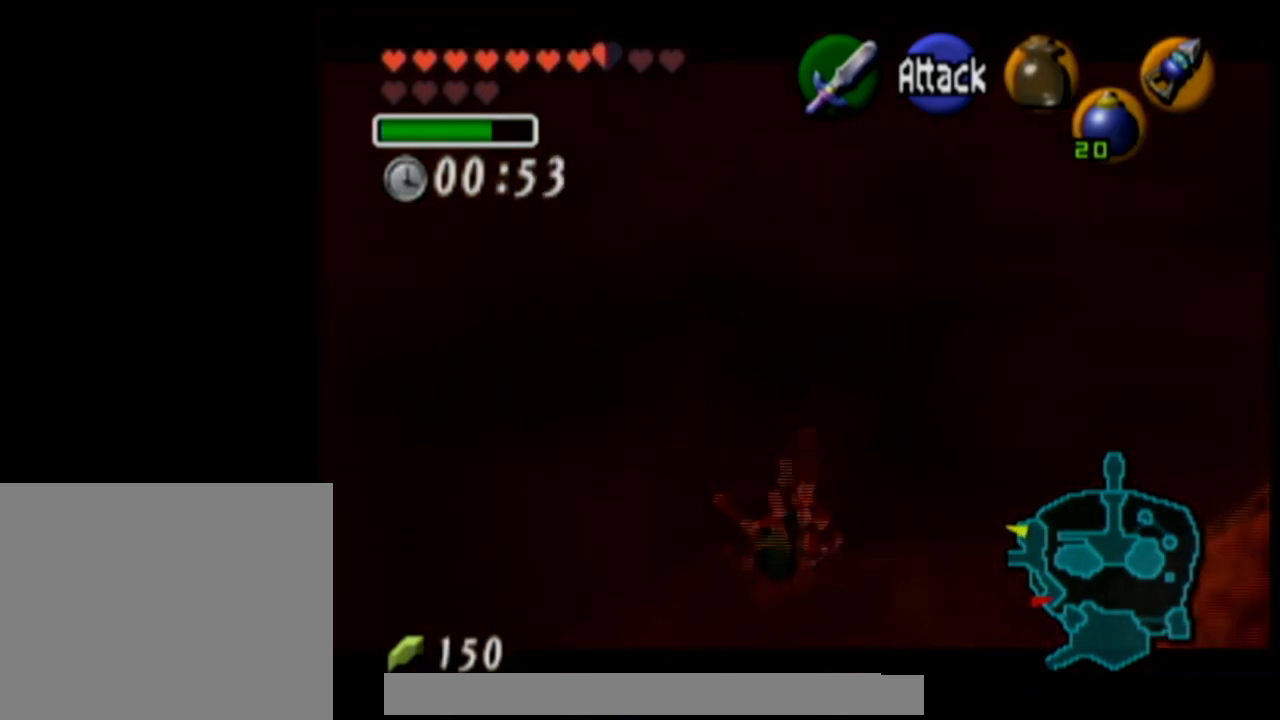
{"dt_ms": 500, "buttons": ["L1"], "left_stick": "center", "right_stick": "center", "events": [[33, "A", "up"], [233, "left_stick", "down"], [283, "A", "down"], [383, "A", "up"], [400, "left_stick", "center"]]}
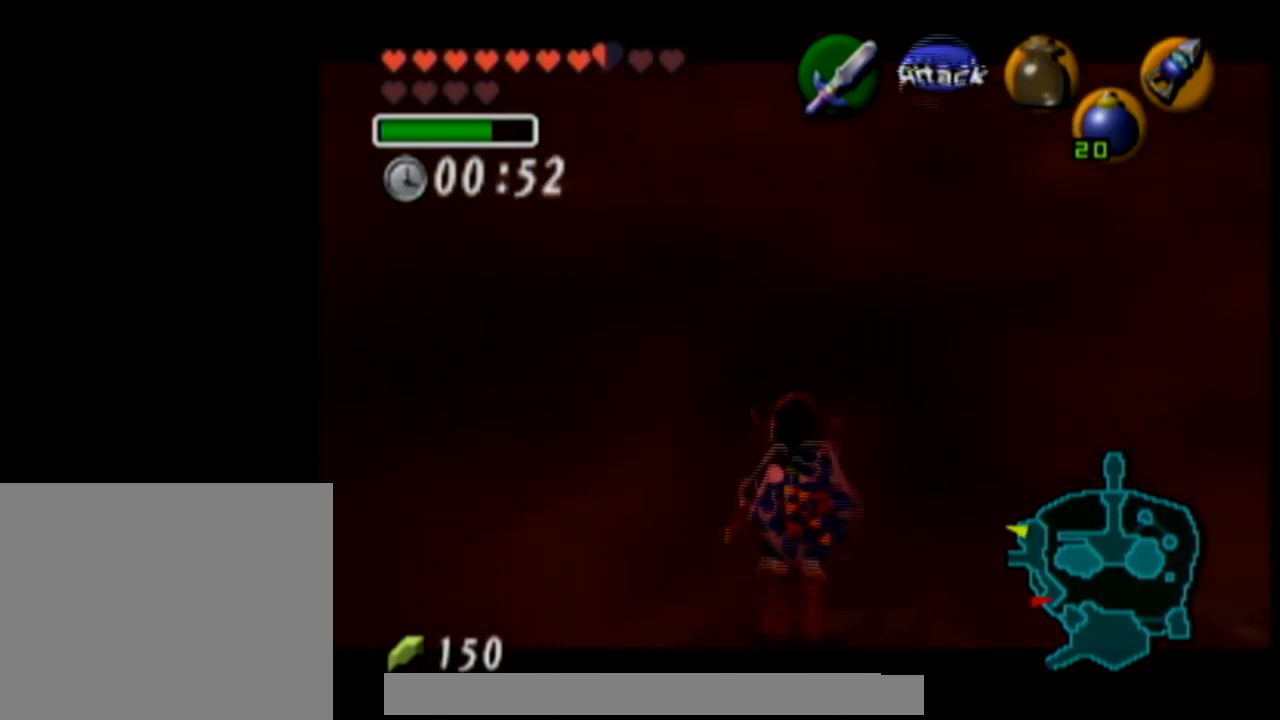
{"dt_ms": 500, "buttons": ["A", "L1"], "left_stick": "center", "right_stick": "center", "events": [[367, "left_stick", "down"], [400, "A", "down"], [500, "left_stick", "center"]]}
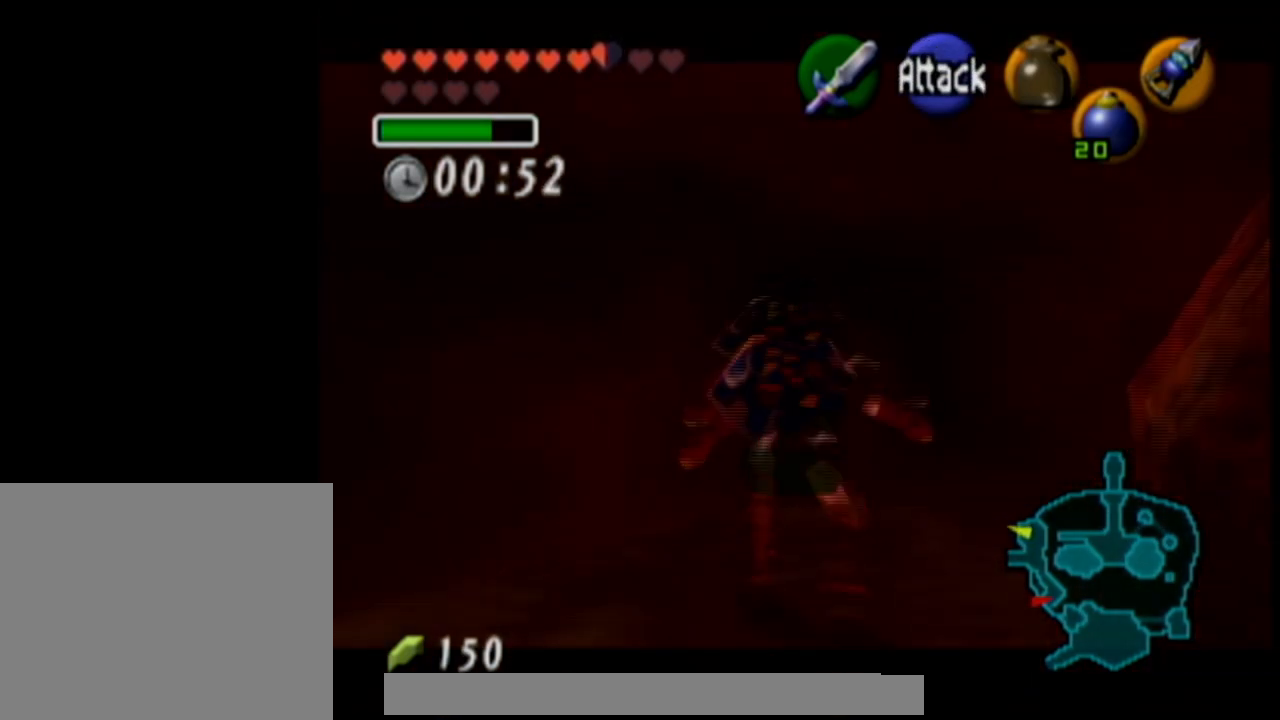
{"dt_ms": 500, "buttons": ["L1"], "left_stick": "right", "right_stick": "center", "events": [[17, "A", "up"], [450, "left_stick", "right"]]}
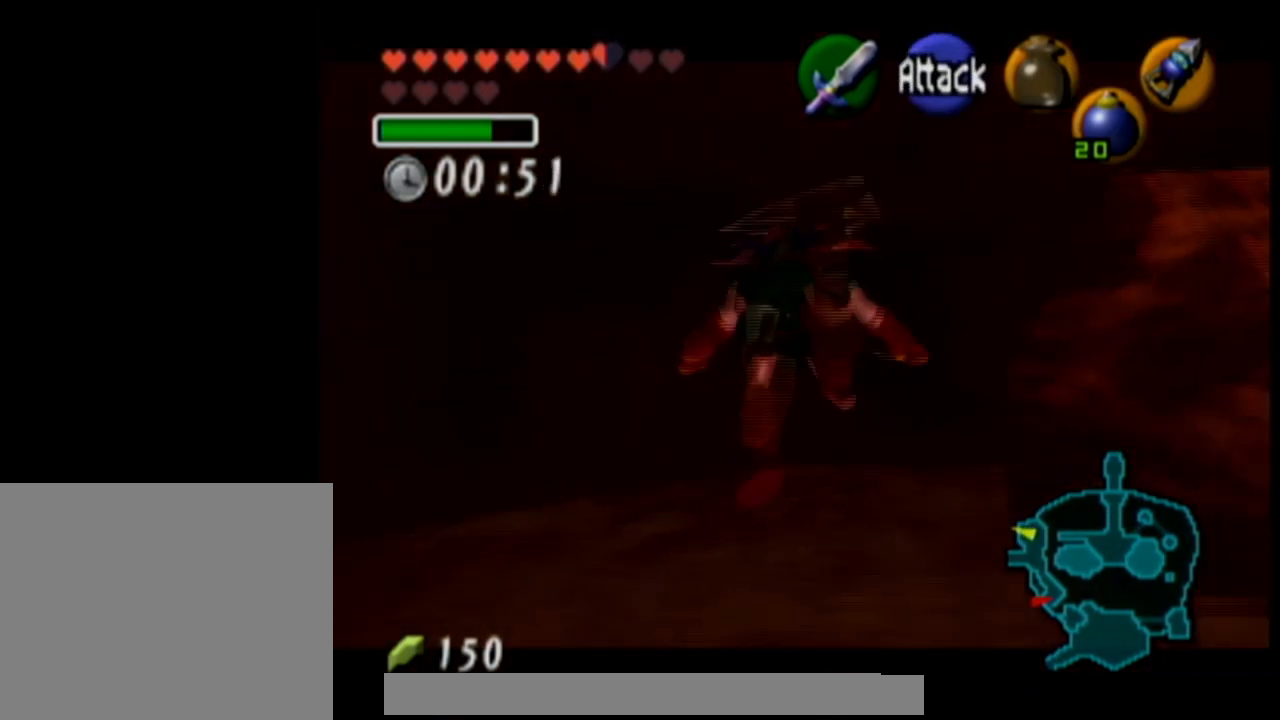
{"dt_ms": 500, "buttons": ["L1", "R1"], "left_stick": "center", "right_stick": "center", "events": [[33, "A", "down"], [117, "left_stick", "center"], [150, "A", "up"], [500, "R1", "down"]]}
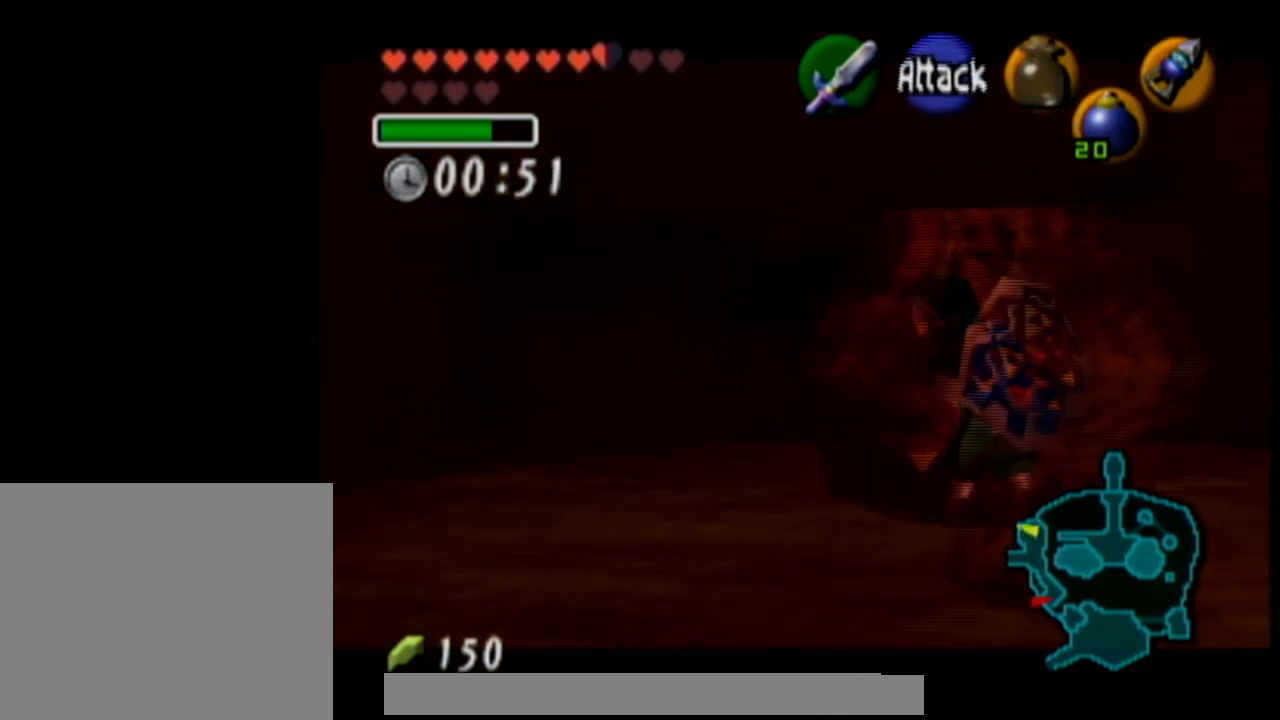
{"dt_ms": 500, "buttons": ["A", "L1"], "left_stick": "center", "right_stick": "center", "events": [[117, "R1", "up"], [200, "A", "down"], [300, "A", "up"], [350, "A", "down"], [417, "A", "up"], [467, "A", "down"]]}
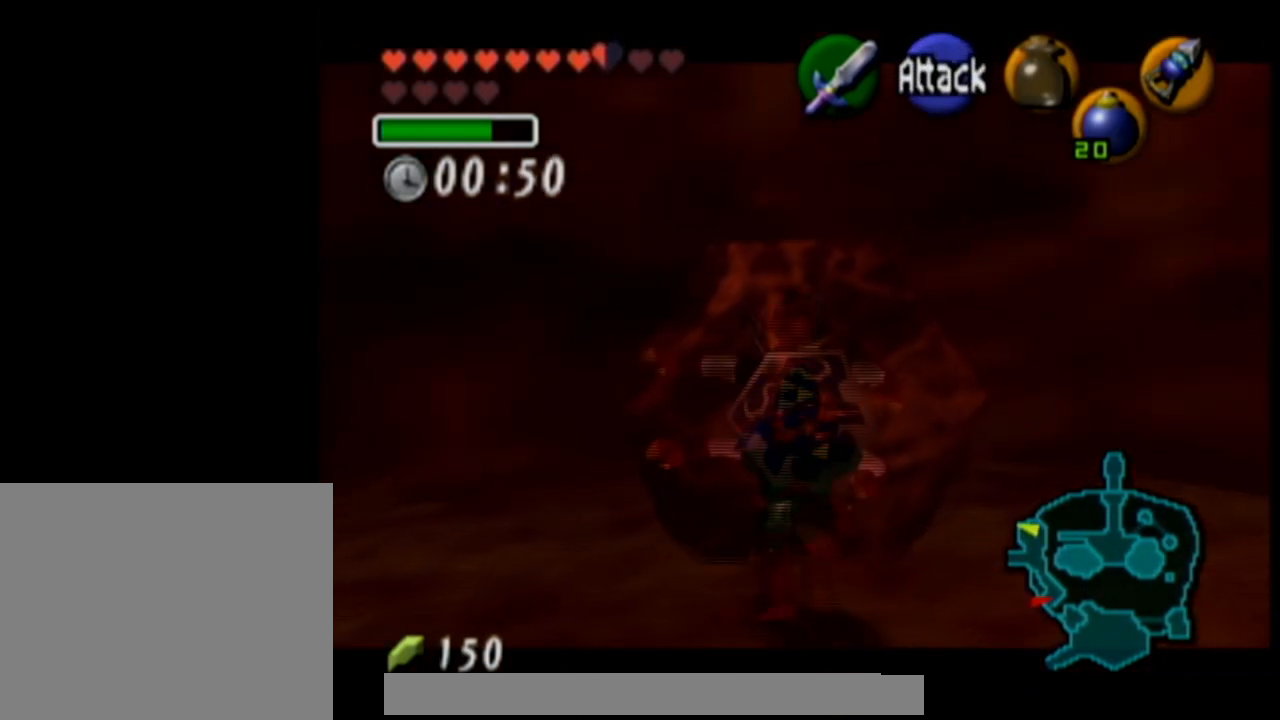
{"dt_ms": 500, "buttons": [], "left_stick": "center", "right_stick": "center", "events": [[83, "A", "up"], [333, "L1", "up"]]}
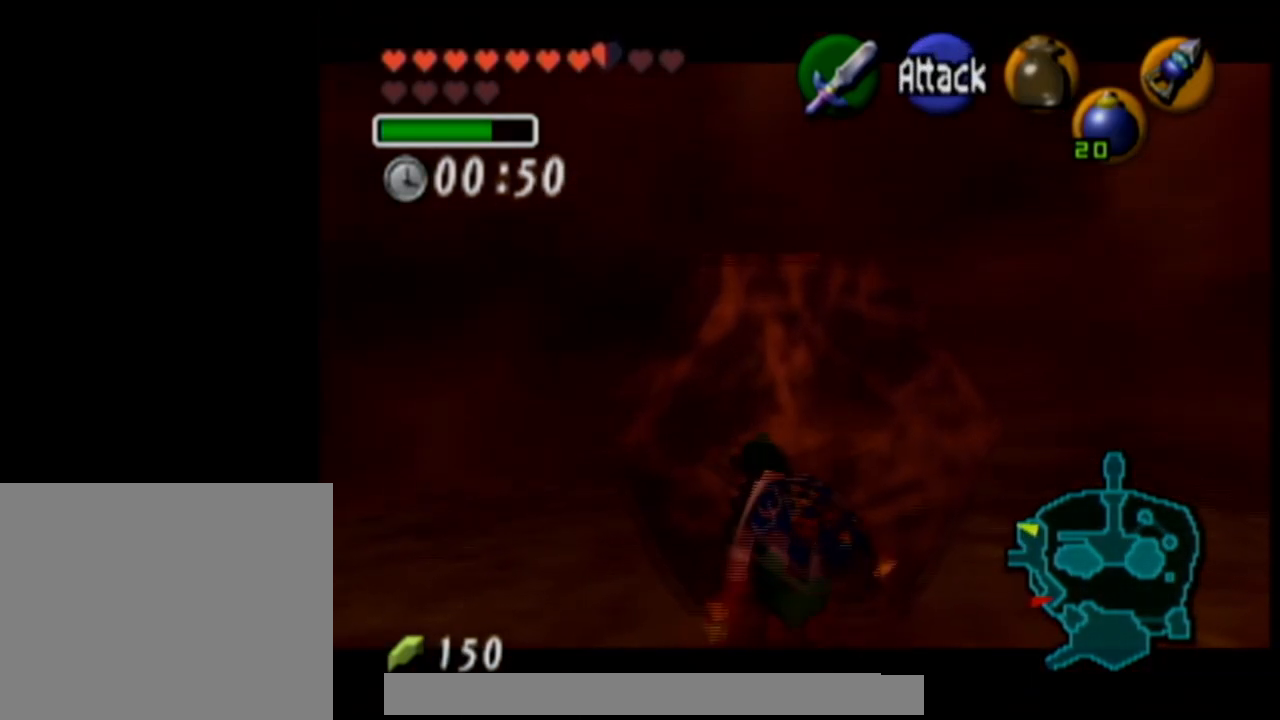
{"dt_ms": 500, "buttons": ["L1"], "left_stick": "center", "right_stick": "center", "events": [[367, "L1", "down"]]}
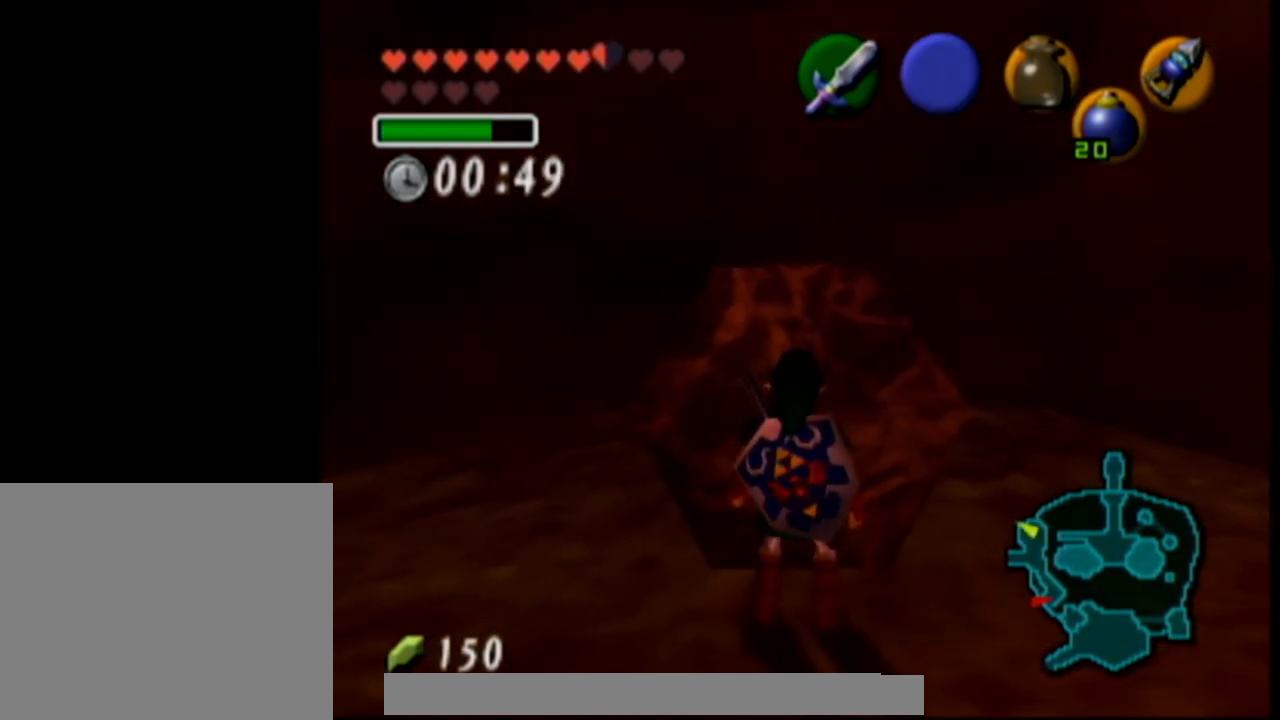
{"dt_ms": 1000, "buttons": ["L1"], "left_stick": "center", "right_stick": "center", "events": [[200, "Z", "down"], [300, "Z", "up"], [317, "Z", "down"], [400, "Z", "up"], [467, "Z", "down"], [533, "Z", "up"], [583, "Z", "down"], [650, "Z", "up"], [700, "Z", "down"], [750, "Z", "up"], [933, "Z", "down"], [1000, "Z", "up"]]}
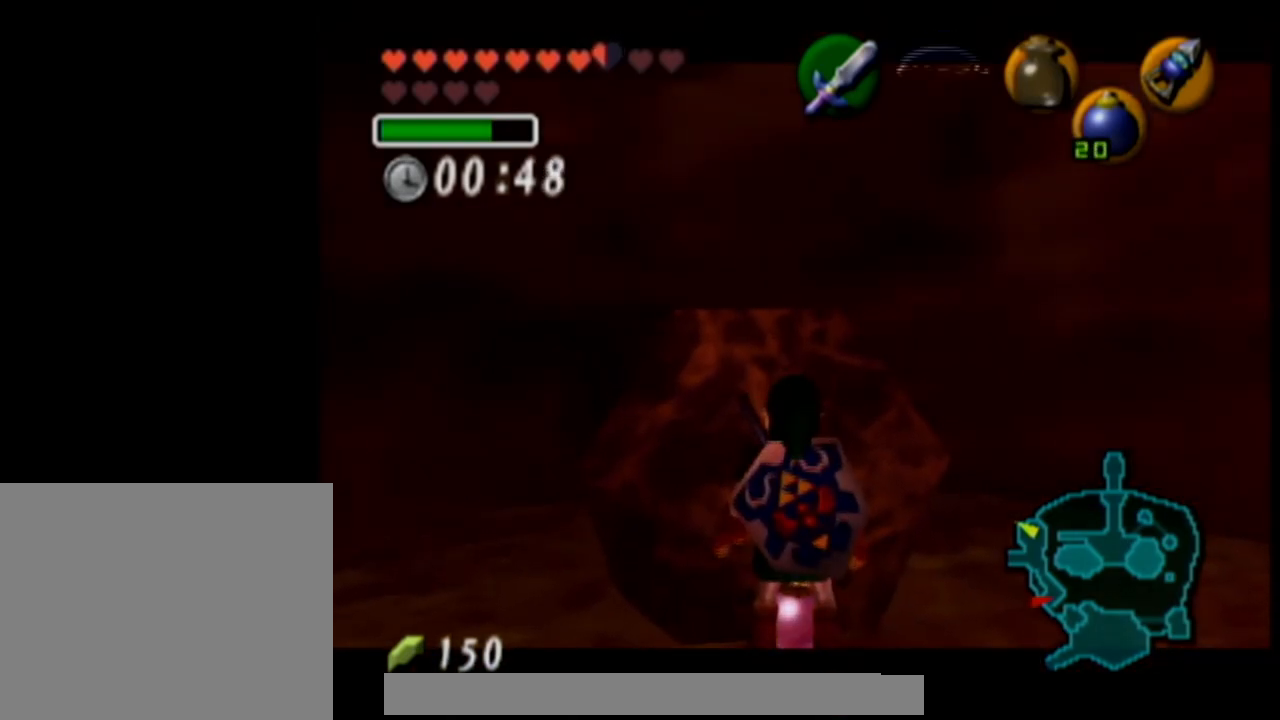
{"dt_ms": 500, "buttons": ["L1"], "left_stick": "center", "right_stick": "center", "events": [[67, "Z", "down"], [117, "Z", "up"], [183, "Z", "down"], [233, "Z", "up"], [300, "Z", "down"], [400, "Z", "up"]]}
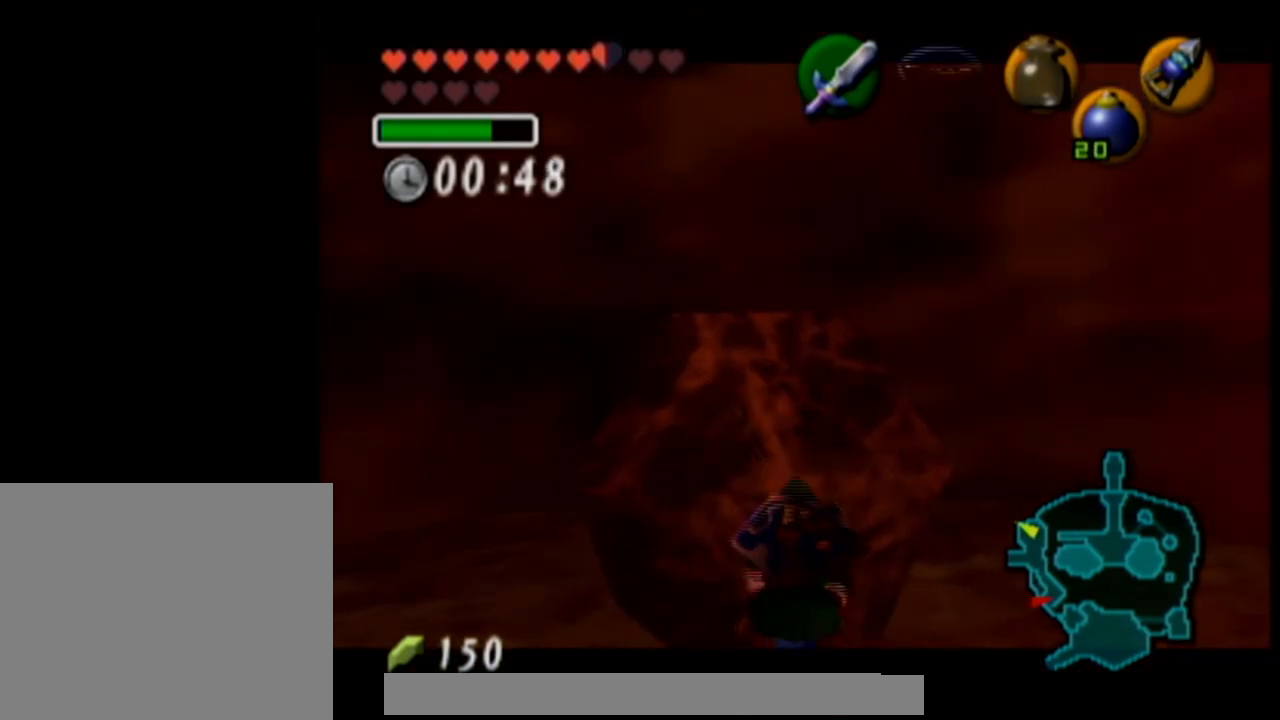
{"dt_ms": 1000, "buttons": [], "left_stick": "center", "right_stick": "center", "events": [[217, "Z", "down"], [317, "Z", "up"], [367, "Z", "down"], [433, "Z", "up"], [483, "Z", "down"], [567, "Z", "up"], [817, "L1", "up"]]}
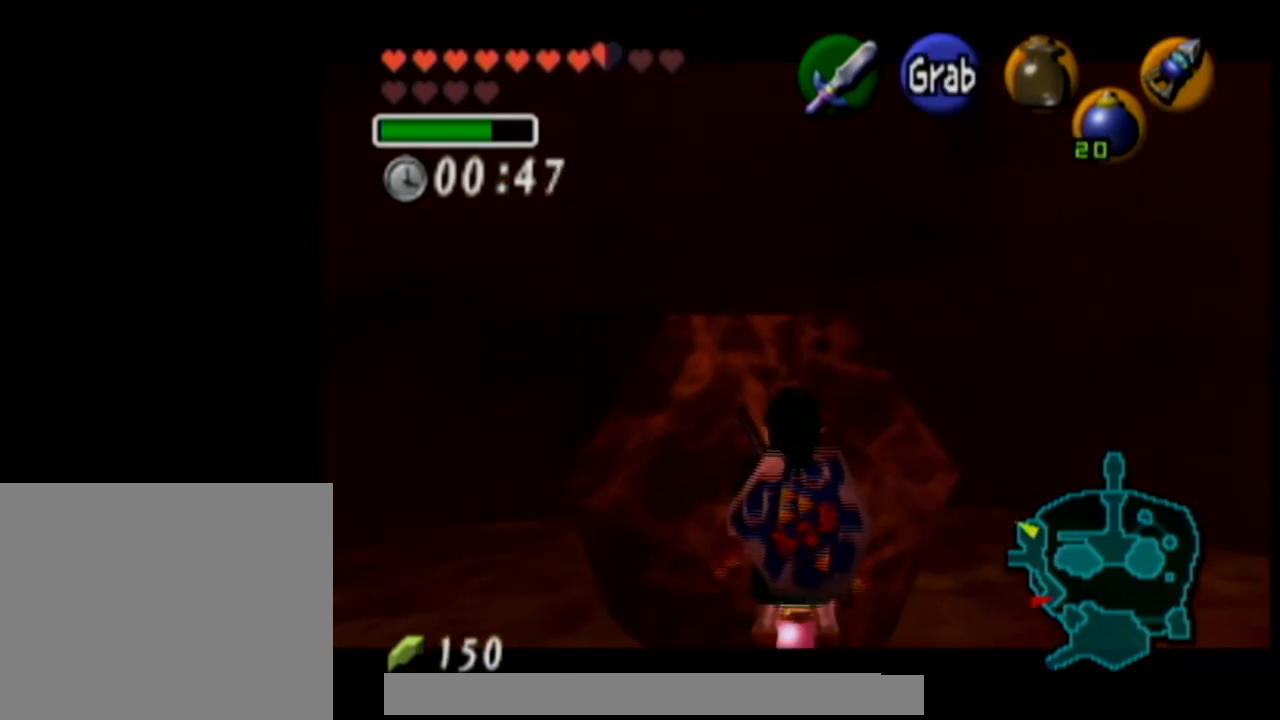
{"dt_ms": 500, "buttons": ["L1"], "left_stick": "center", "right_stick": "center", "events": [[17, "R1", "down"], [133, "R1", "up"], [150, "left_stick", "down"], [217, "R1", "down"], [283, "left_stick", "center"], [383, "L1", "down"], [383, "R1", "up"]]}
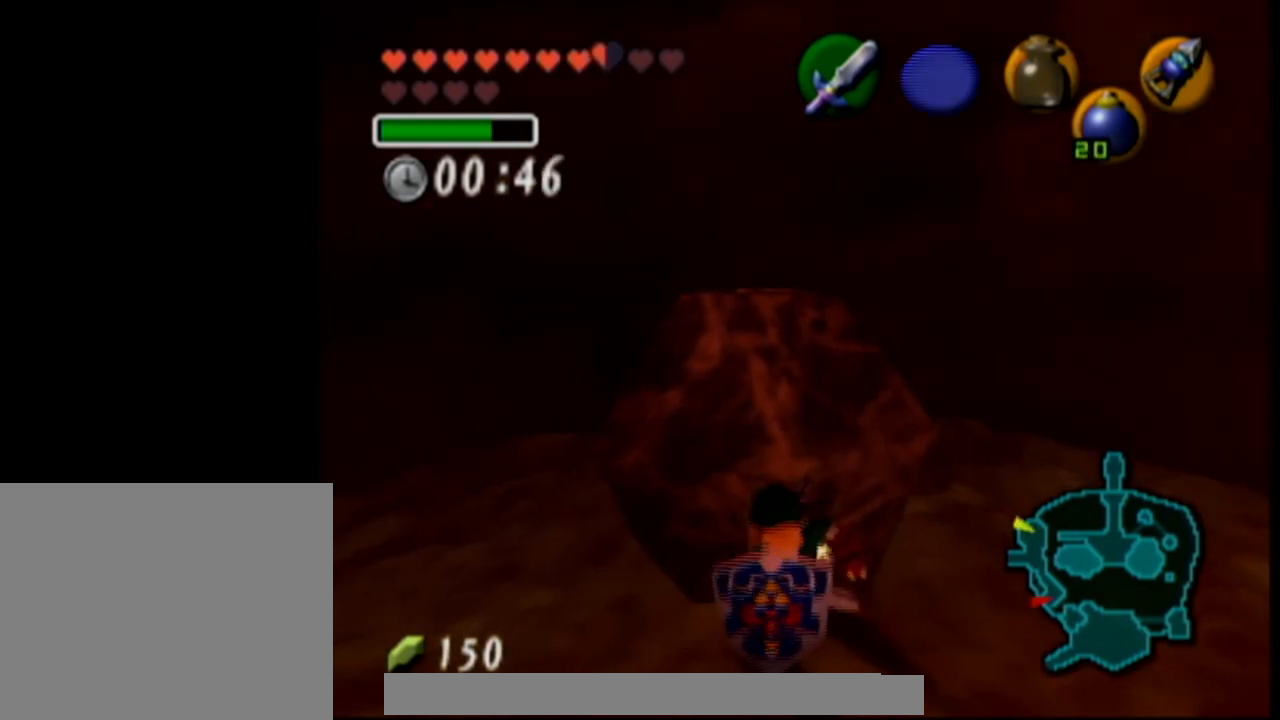
{"dt_ms": 500, "buttons": ["L1"], "left_stick": "center", "right_stick": "center", "events": [[83, "B", "down"], [200, "B", "up"]]}
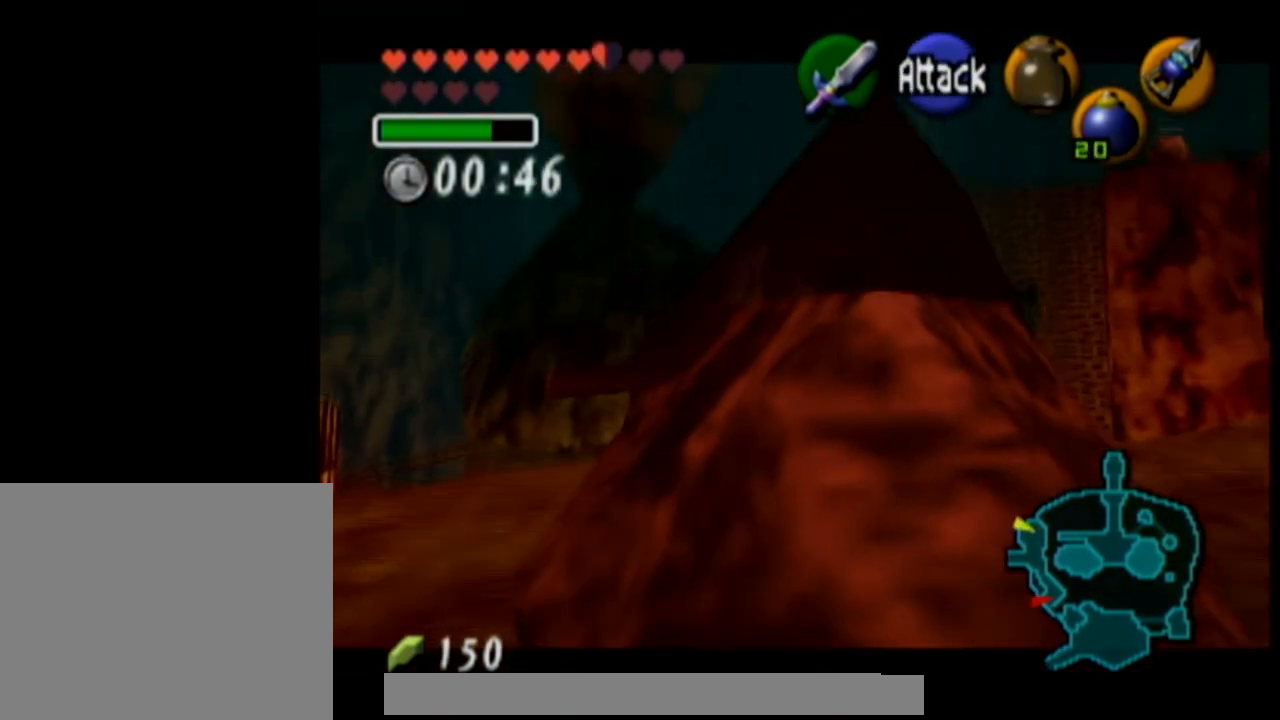
{"dt_ms": 500, "buttons": [], "left_stick": "center", "right_stick": "center", "events": [[217, "L1", "up"]]}
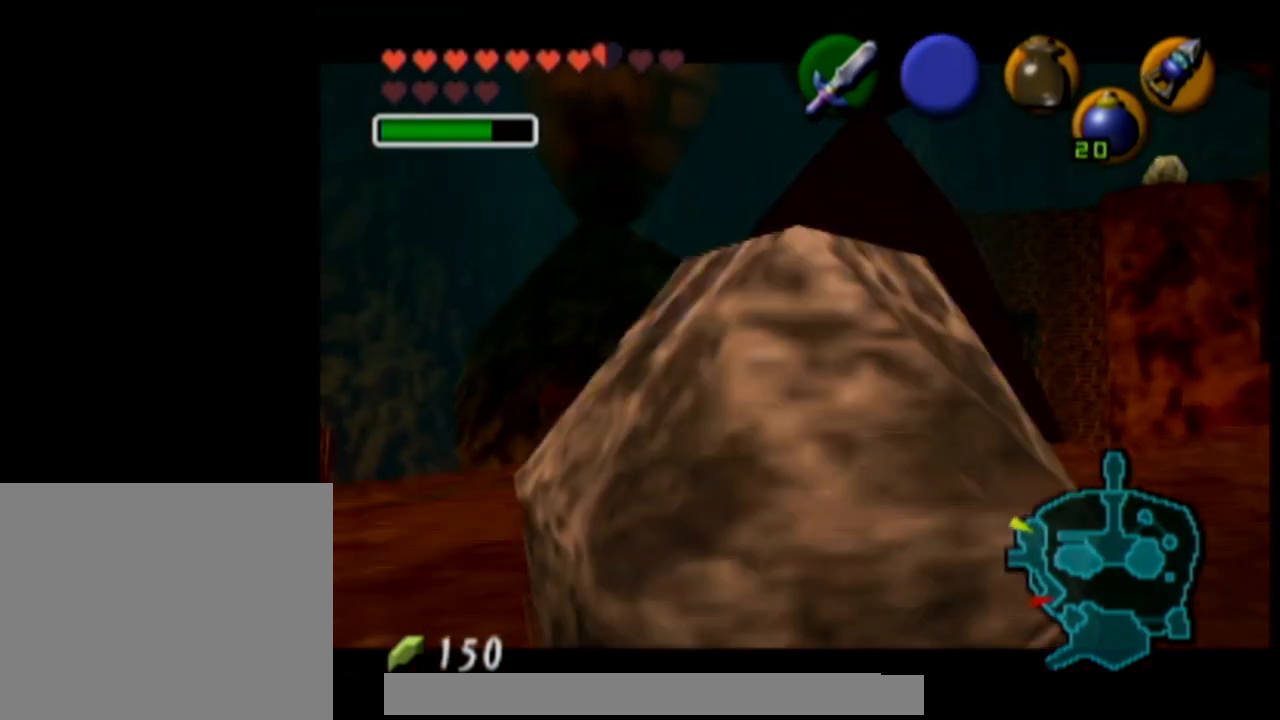
{"dt_ms": 500, "buttons": [], "left_stick": "center", "right_stick": "center", "events": []}
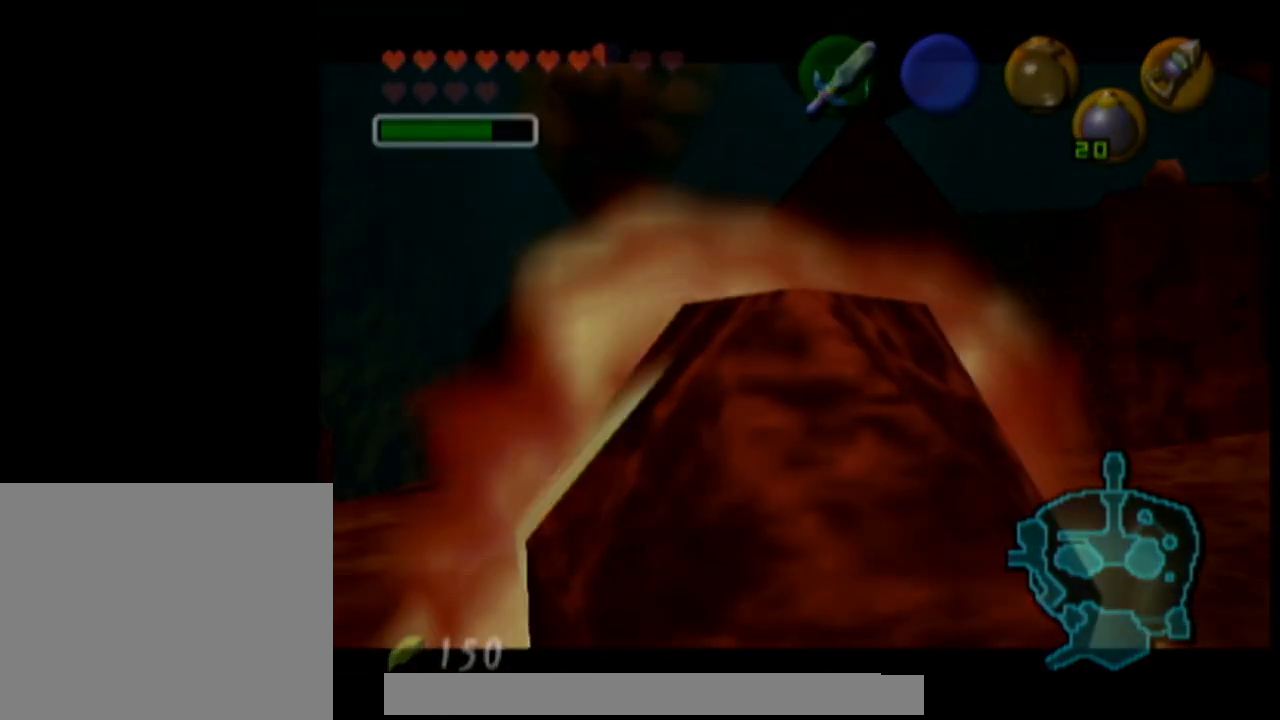
{"dt_ms": 500, "buttons": [], "left_stick": "center", "right_stick": "center", "events": []}
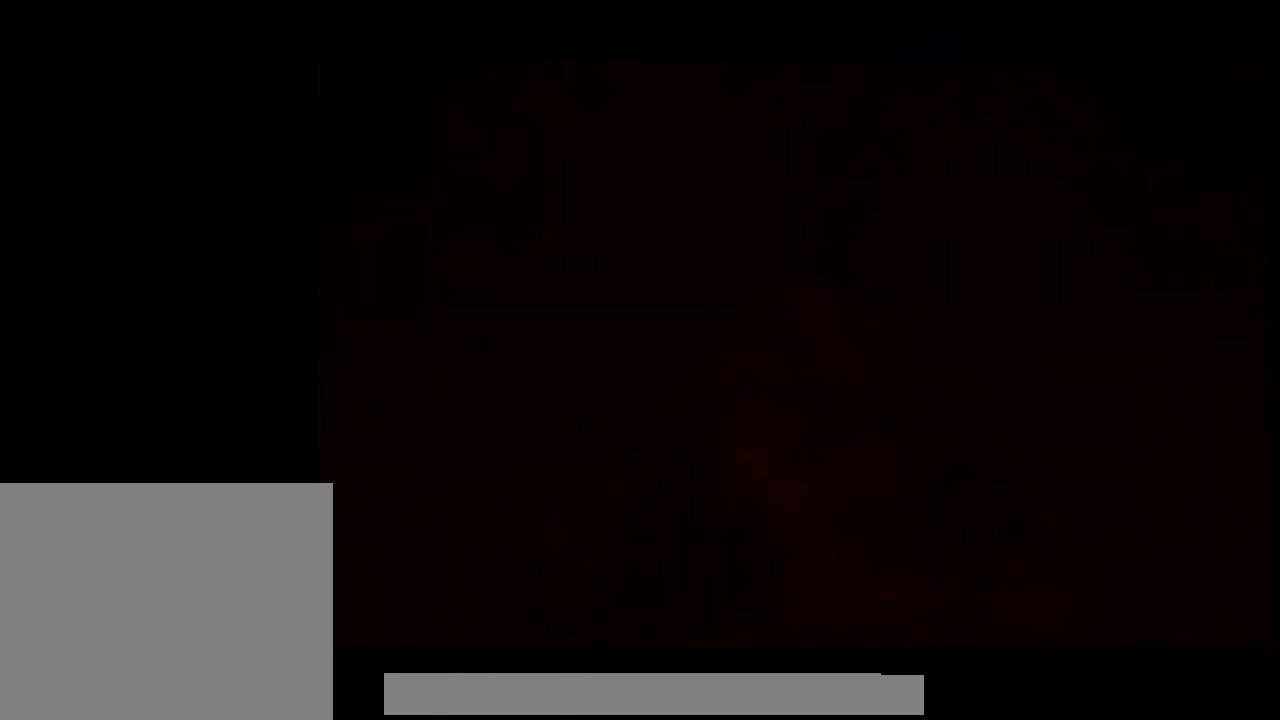
{"dt_ms": 500, "buttons": [], "left_stick": "center", "right_stick": "center", "events": []}
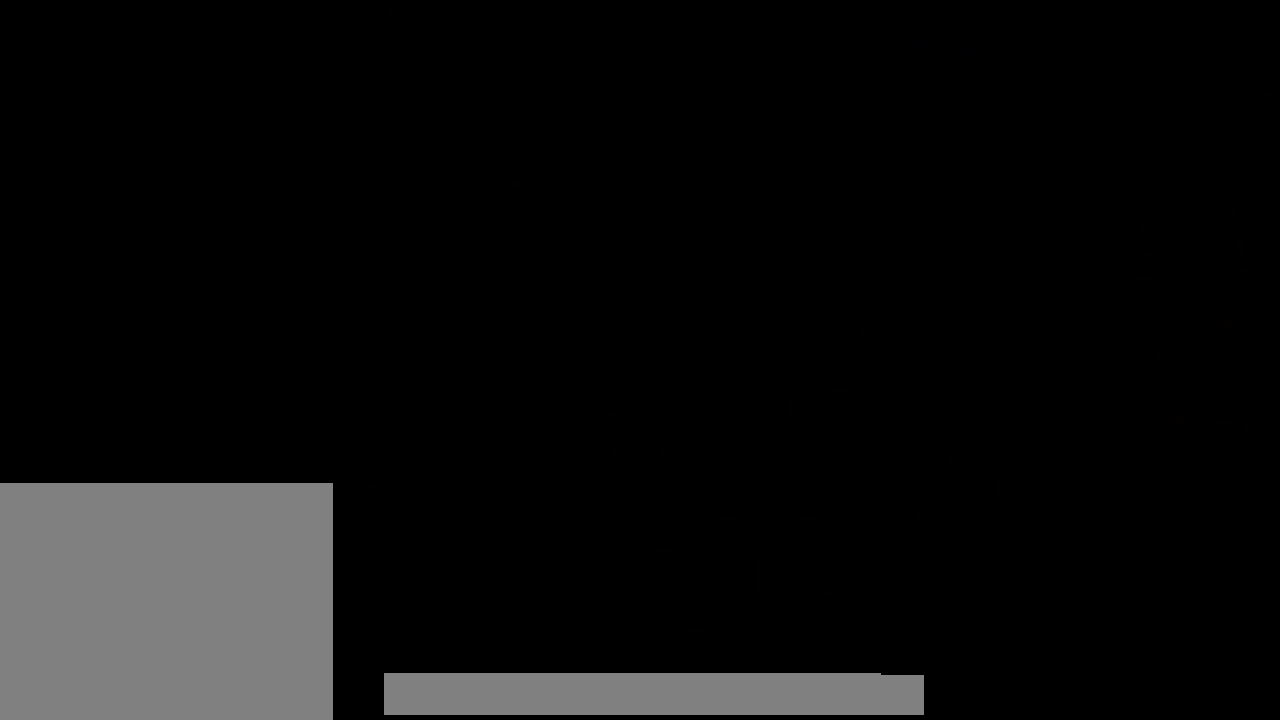
{"dt_ms": 500, "buttons": [], "left_stick": "center", "right_stick": "center", "events": []}
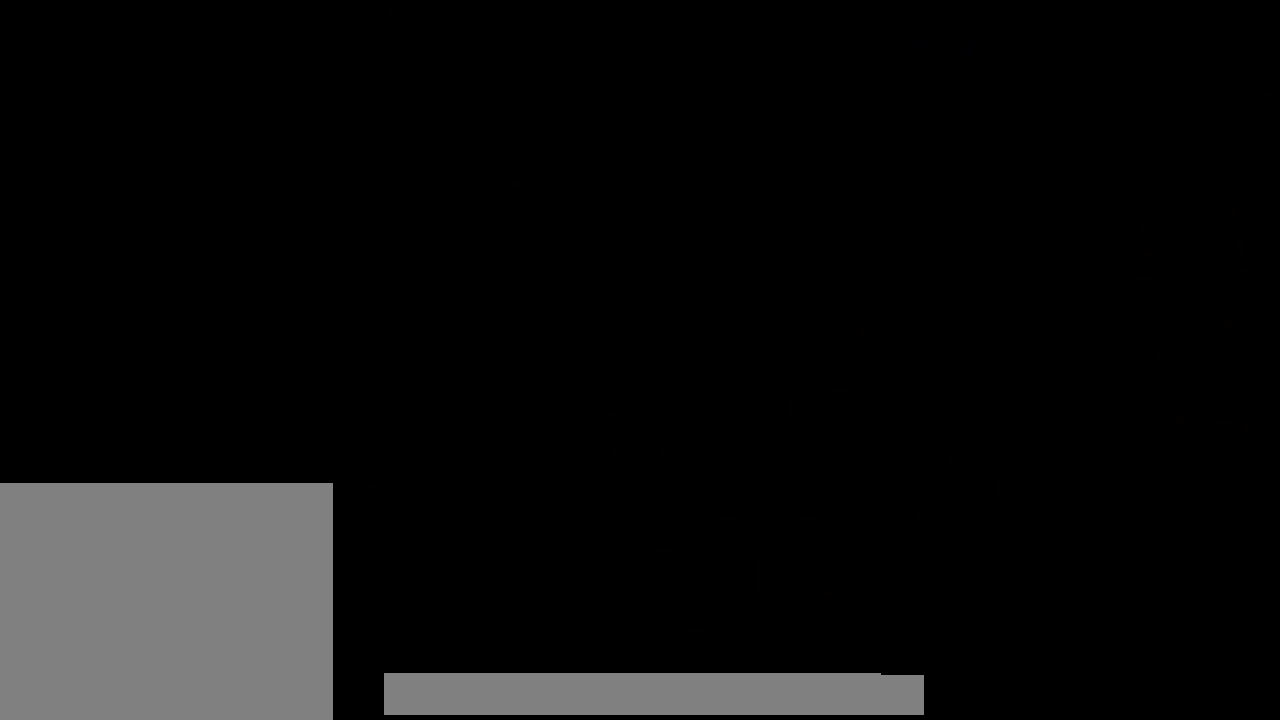
{"dt_ms": 500, "buttons": [], "left_stick": "center", "right_stick": "center", "events": []}
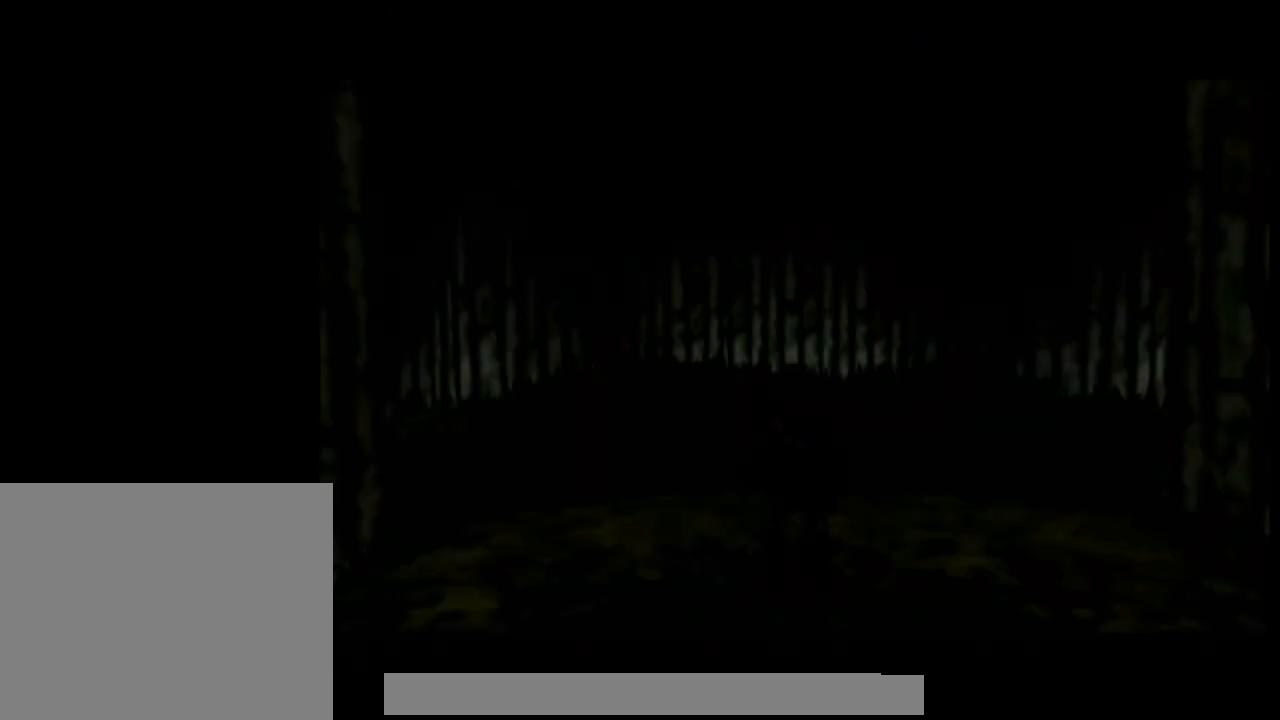
{"dt_ms": 500, "buttons": [], "left_stick": "center", "right_stick": "center", "events": []}
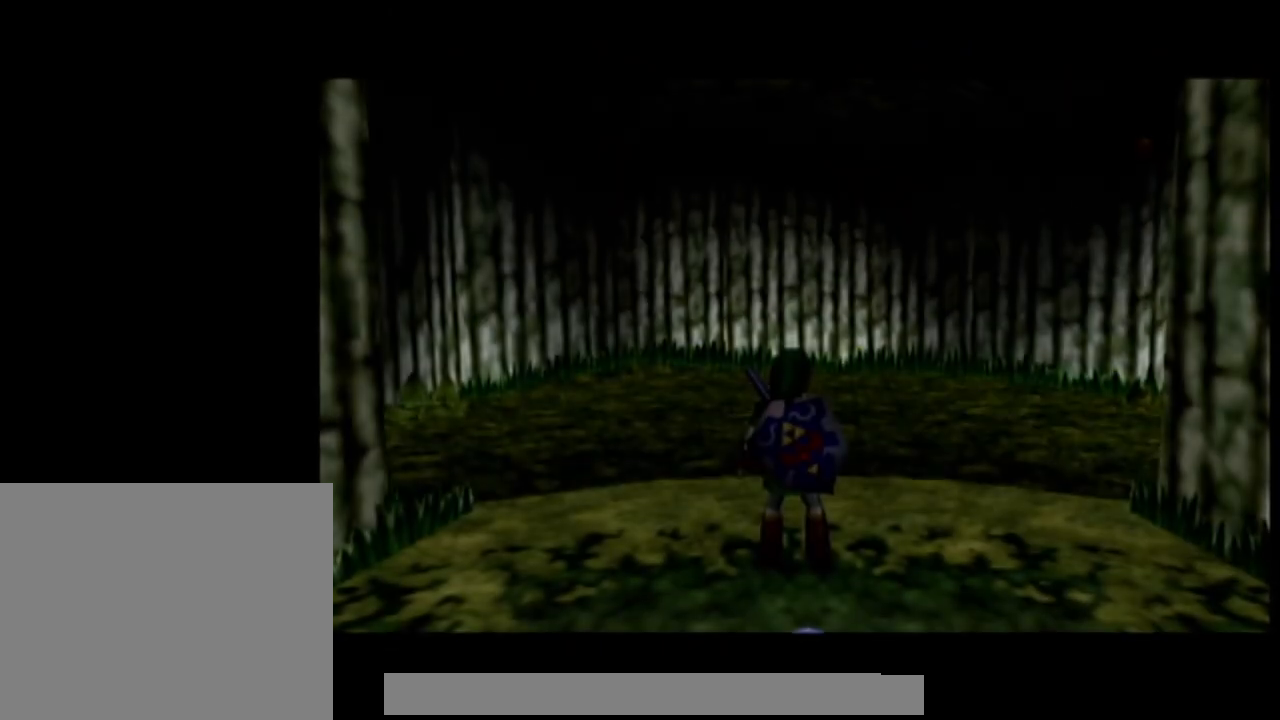
{"dt_ms": 500, "buttons": [], "left_stick": "center", "right_stick": "center", "events": []}